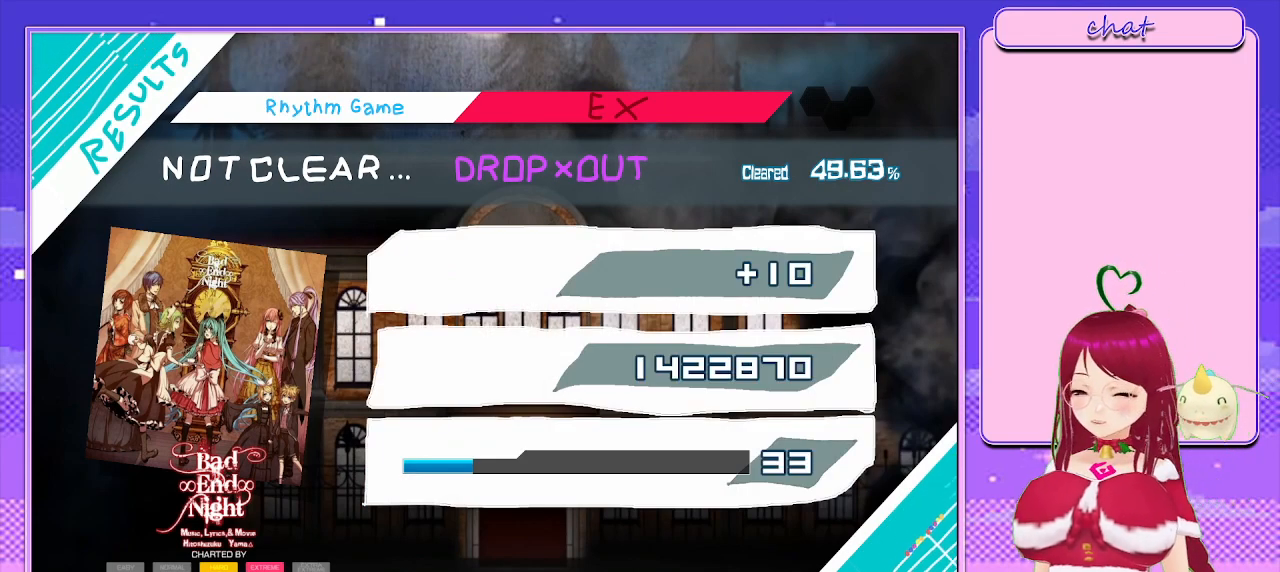
Gameplay with a controller (PlayStation layout); each line is a JSON object with the inputs held at the frame after it. "events" lists button and stick changes between this image and that frame as [ms after this image, input, new state], when the widget could be followed in between.
{"buttons": [], "left_stick": "center", "right_stick": "center", "events": []}
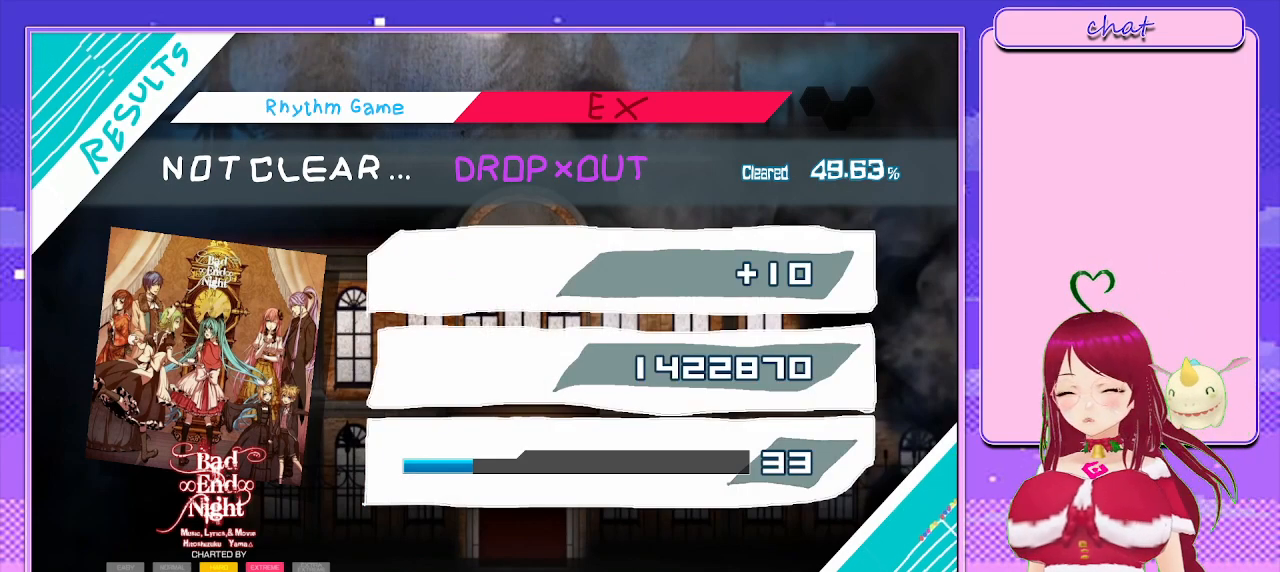
{"buttons": [], "left_stick": "center", "right_stick": "center", "events": []}
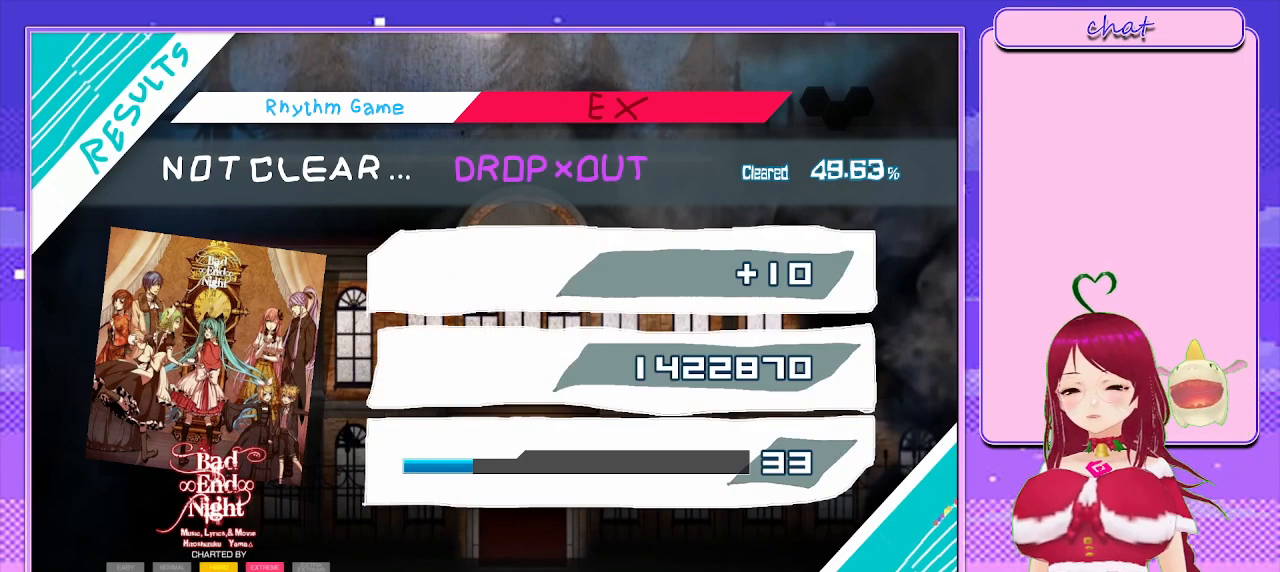
{"buttons": [], "left_stick": "center", "right_stick": "center", "events": []}
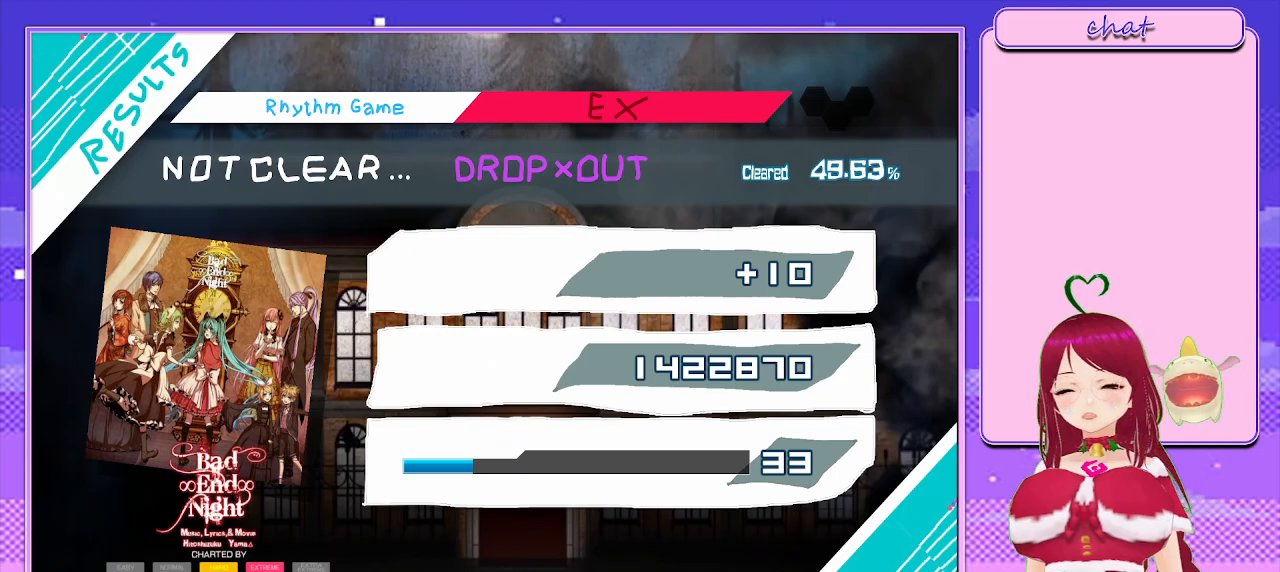
{"buttons": [], "left_stick": "center", "right_stick": "center", "events": [[83, "CIRCLE", "down"], [233, "CIRCLE", "up"]]}
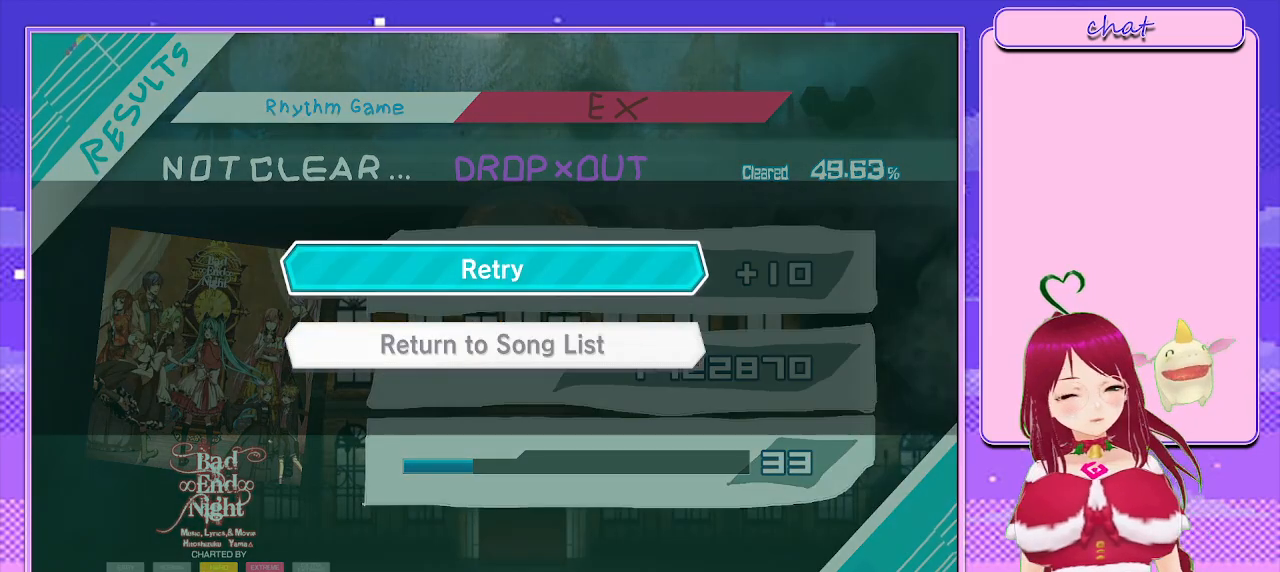
{"buttons": [], "left_stick": "center", "right_stick": "center", "events": [[150, "CIRCLE", "down"], [333, "CIRCLE", "up"]]}
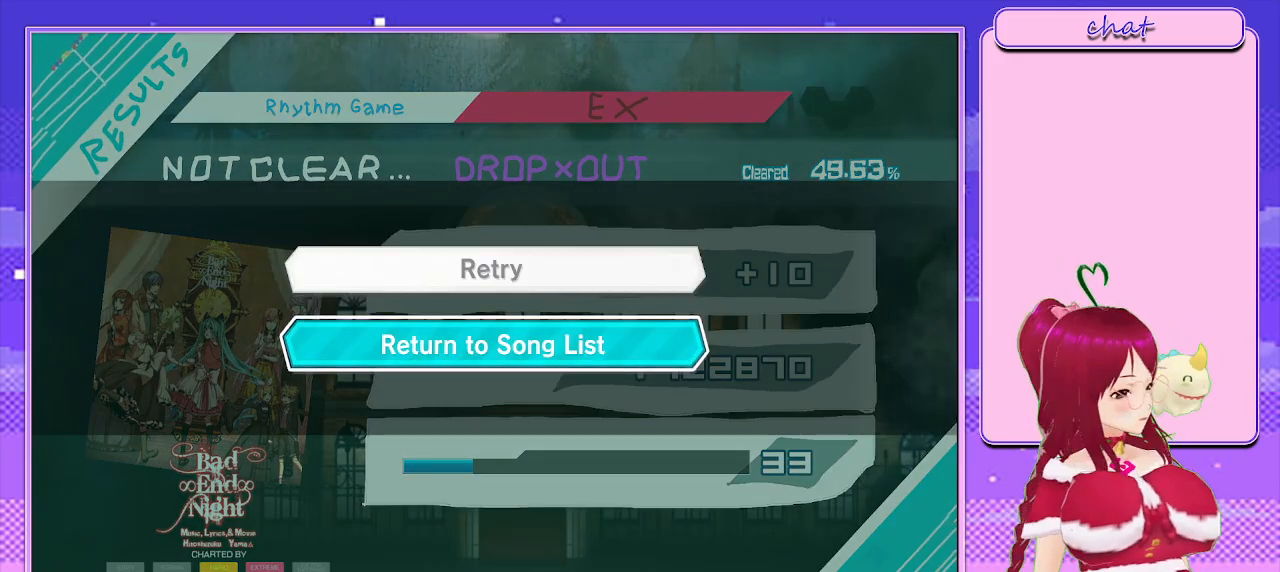
{"buttons": [], "left_stick": "center", "right_stick": "center", "events": [[267, "CIRCLE", "down"], [467, "CIRCLE", "up"]]}
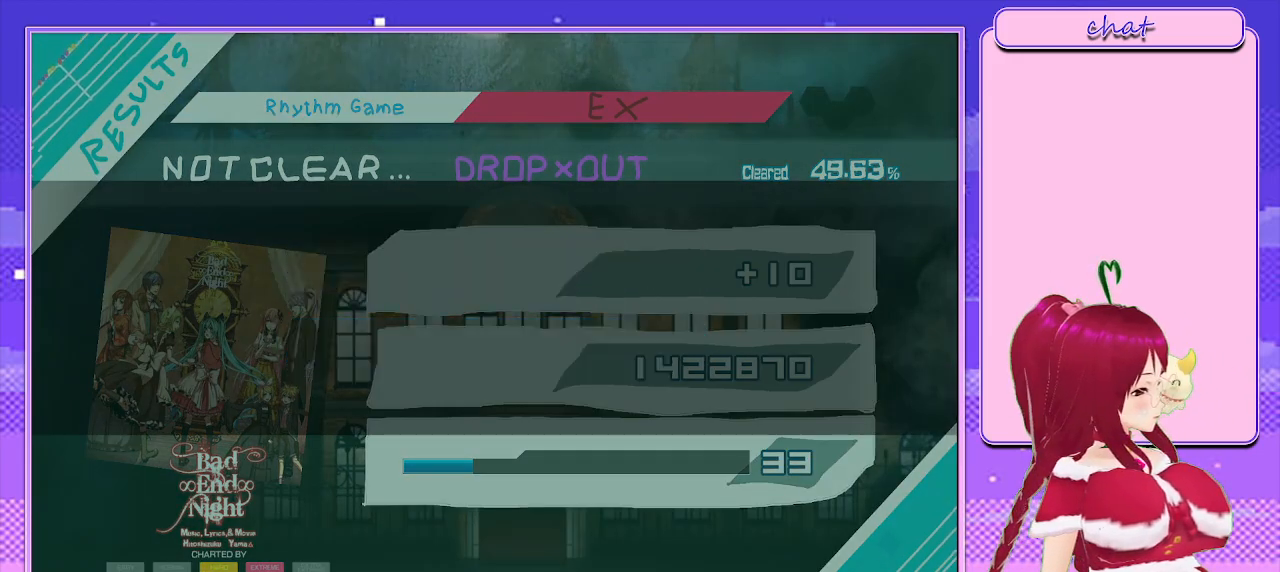
{"buttons": [], "left_stick": "center", "right_stick": "center", "events": []}
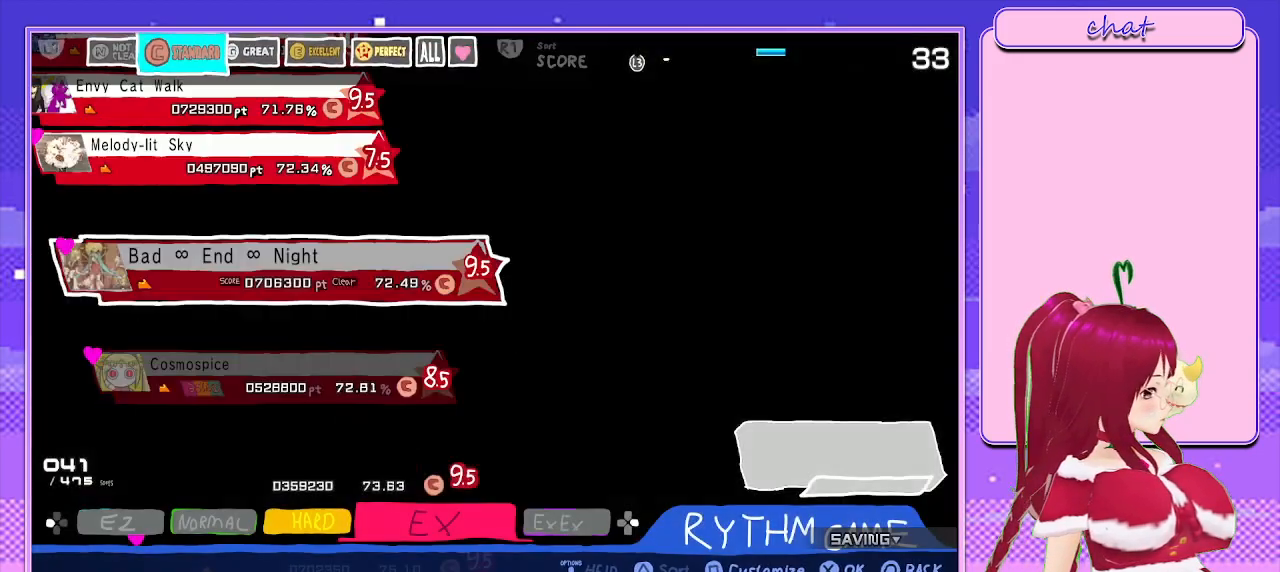
{"buttons": [], "left_stick": "center", "right_stick": "center", "events": []}
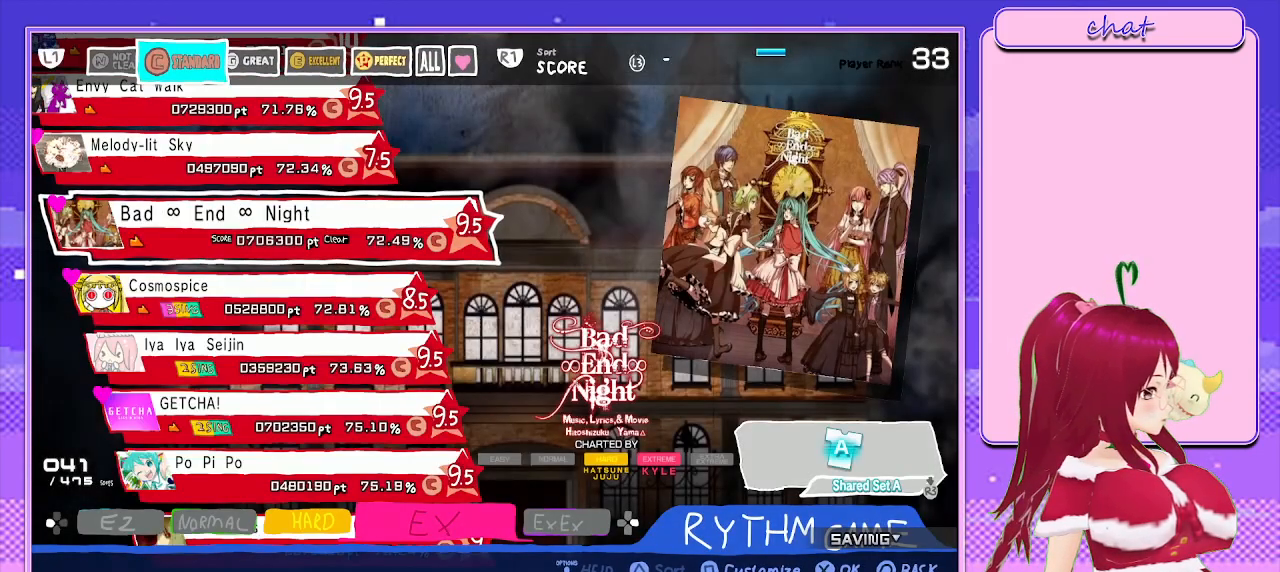
{"buttons": [], "left_stick": "center", "right_stick": "center", "events": []}
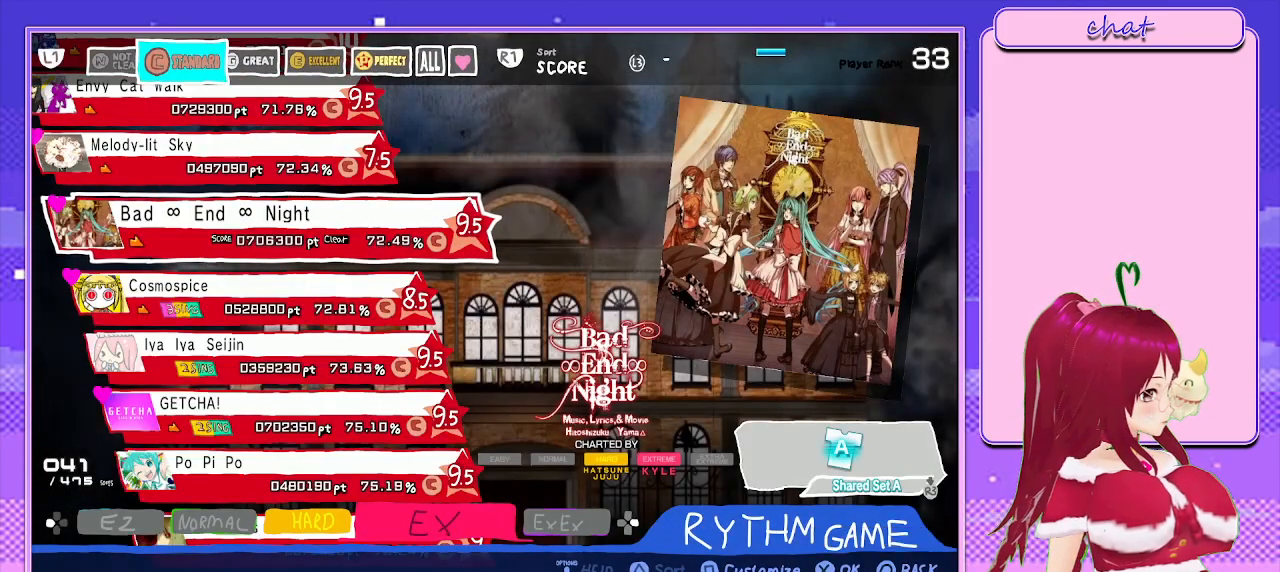
{"buttons": [], "left_stick": "center", "right_stick": "center", "events": []}
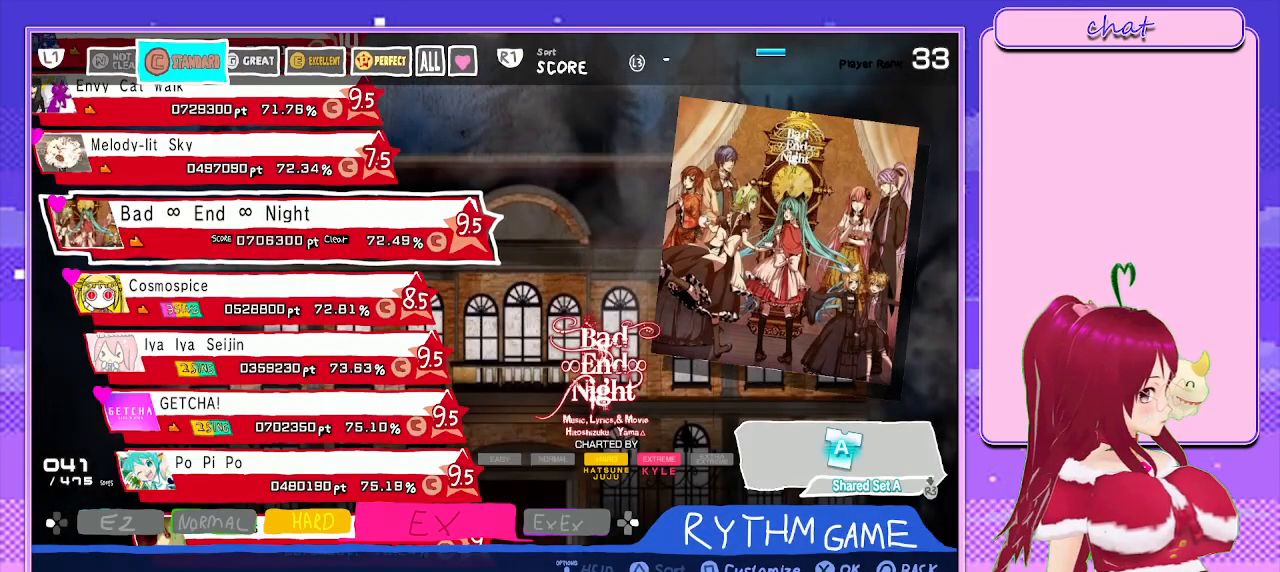
{"buttons": ["CIRCLE"], "left_stick": "center", "right_stick": "center", "events": [[433, "CIRCLE", "down"]]}
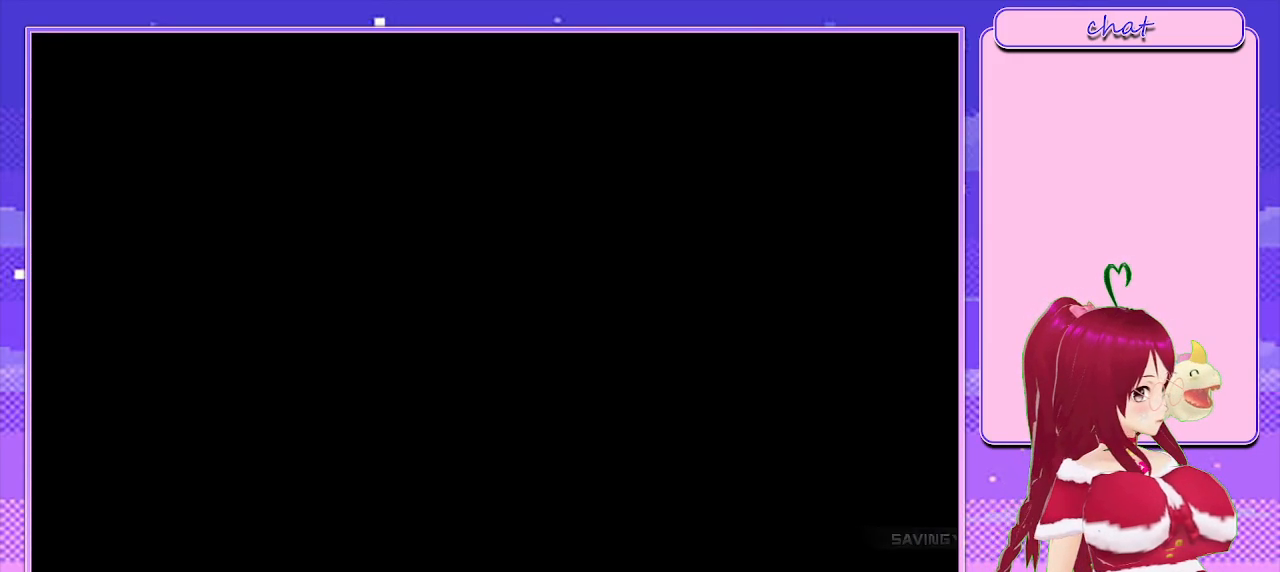
{"buttons": [], "left_stick": "center", "right_stick": "center", "events": [[83, "CIRCLE", "up"]]}
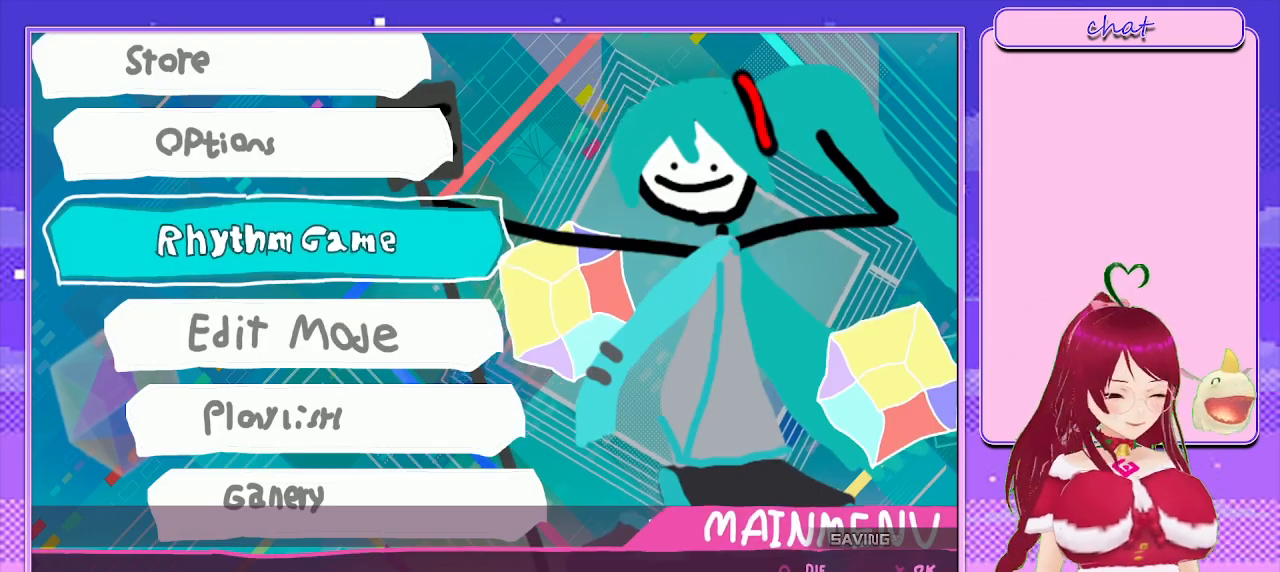
{"buttons": [], "left_stick": "center", "right_stick": "center", "events": [[117, "CROSS", "down"], [300, "CROSS", "up"]]}
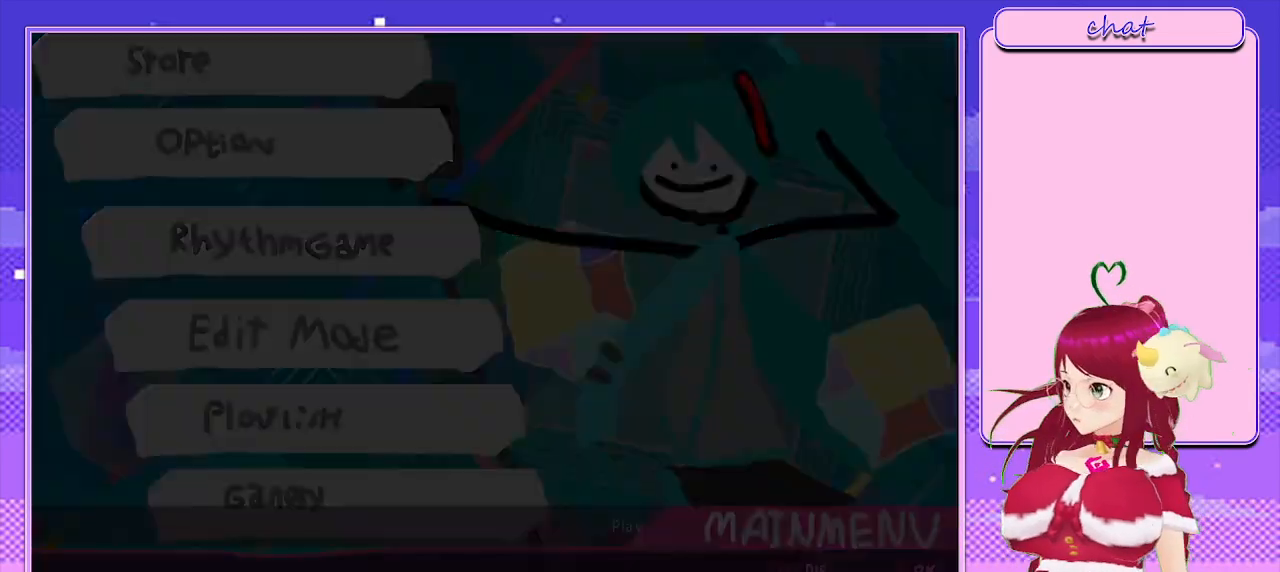
{"buttons": [], "left_stick": "center", "right_stick": "center", "events": []}
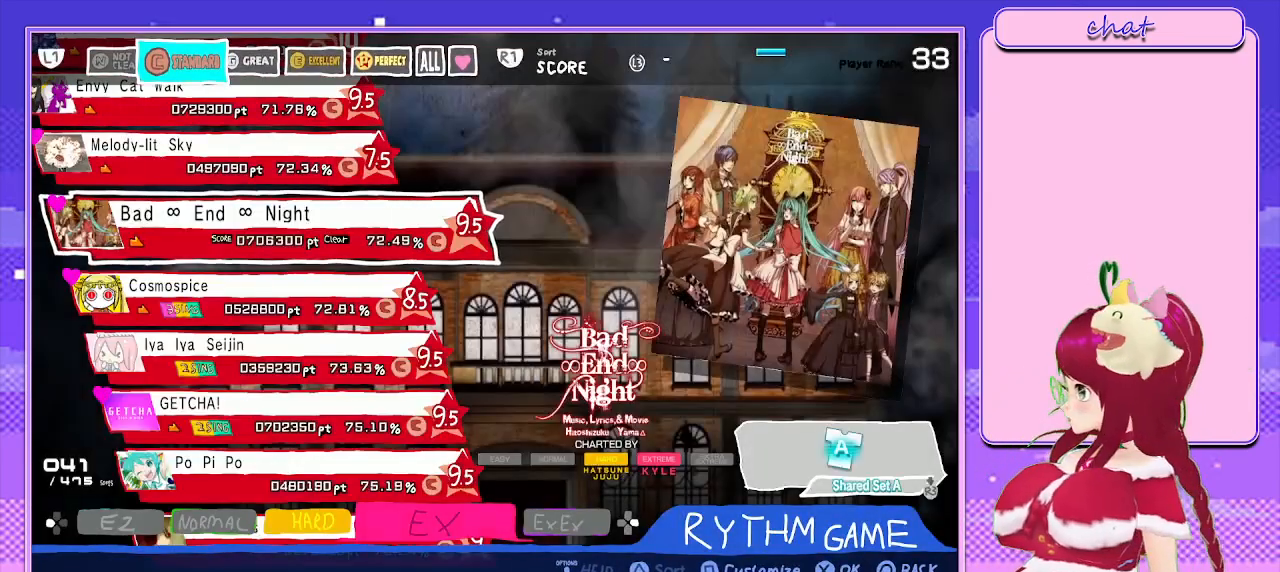
{"buttons": ["DPAD_DOWN"], "left_stick": "center", "right_stick": "center", "events": [[83, "CIRCLE", "down"], [233, "CIRCLE", "up"], [500, "DPAD_DOWN", "down"]]}
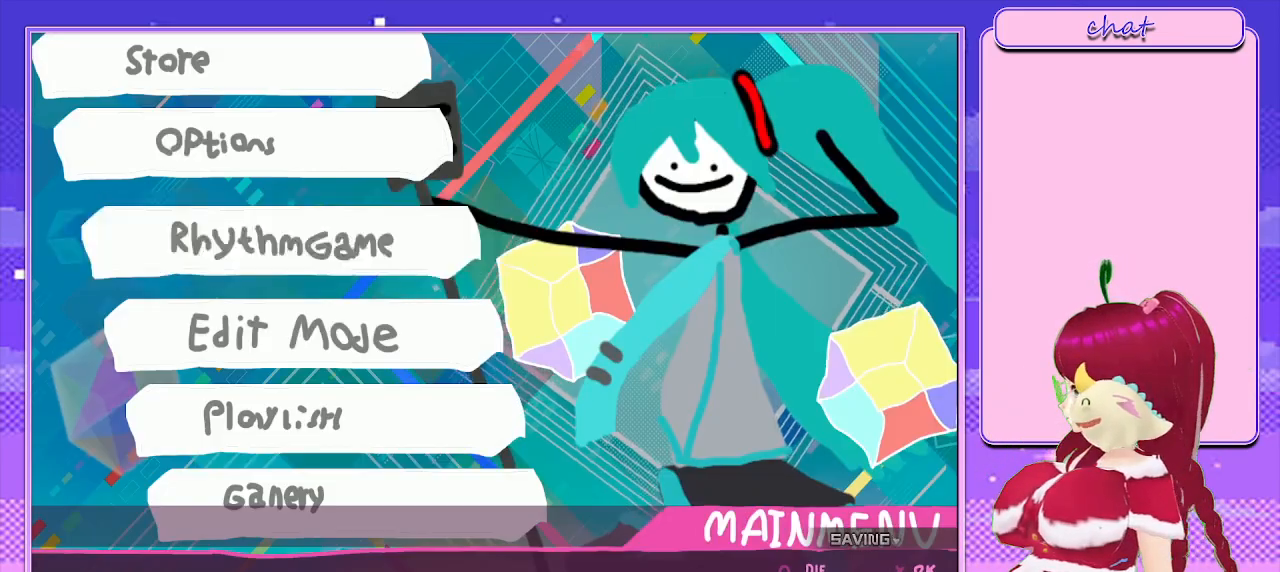
{"buttons": [], "left_stick": "center", "right_stick": "center", "events": [[100, "CROSS", "down"], [167, "DPAD_DOWN", "up"], [267, "CROSS", "up"]]}
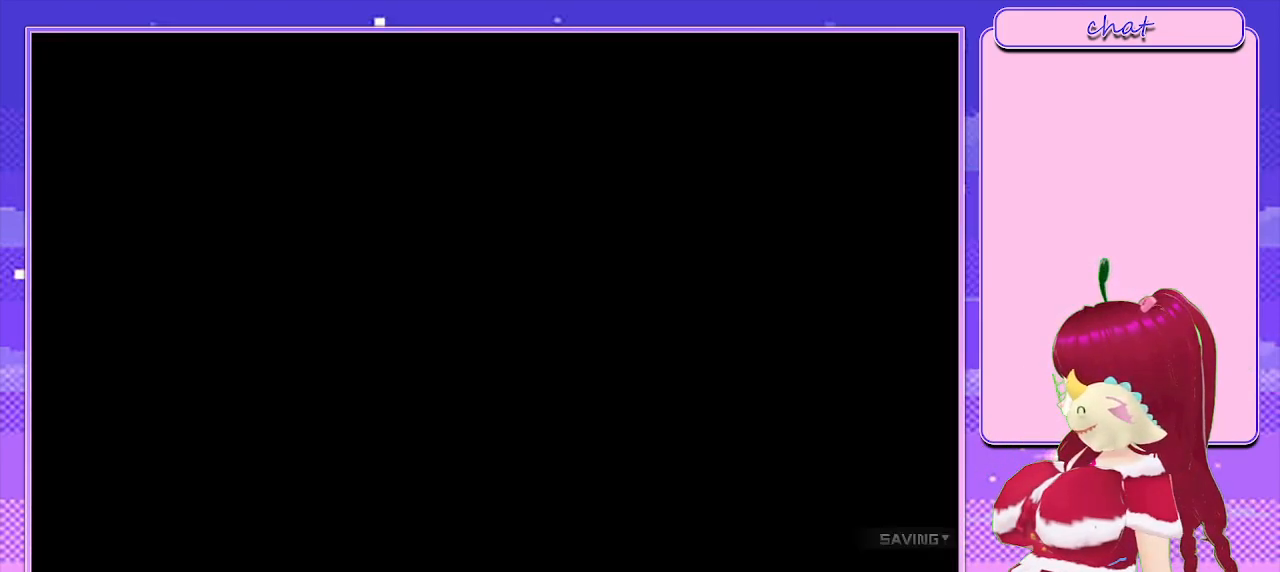
{"buttons": [], "left_stick": "center", "right_stick": "center", "events": []}
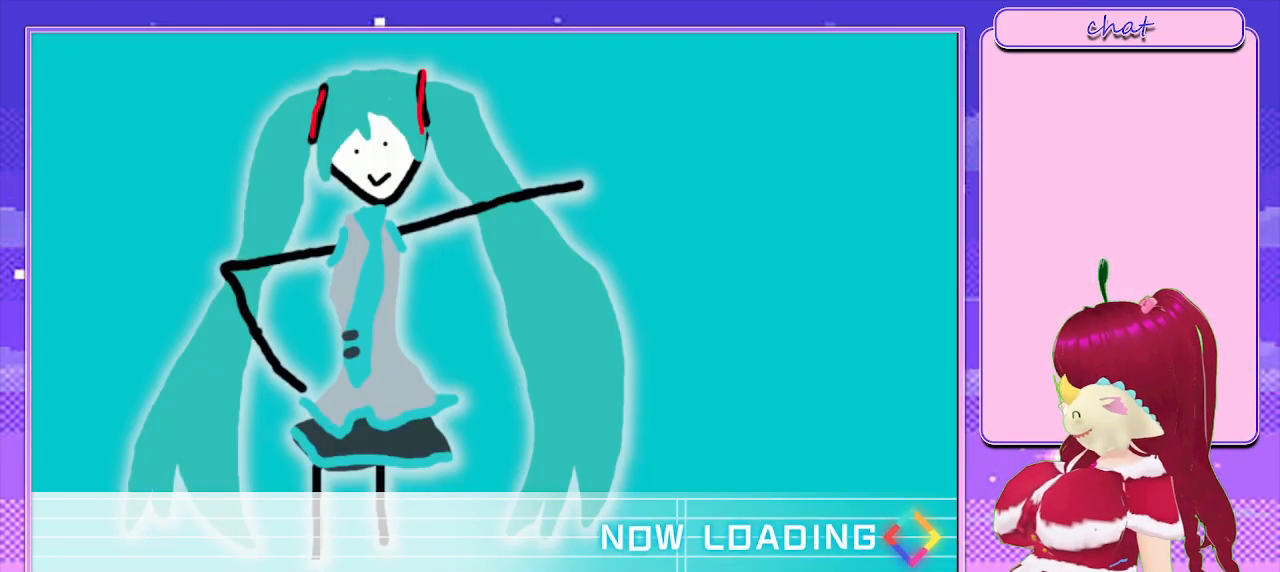
{"buttons": [], "left_stick": "center", "right_stick": "center", "events": []}
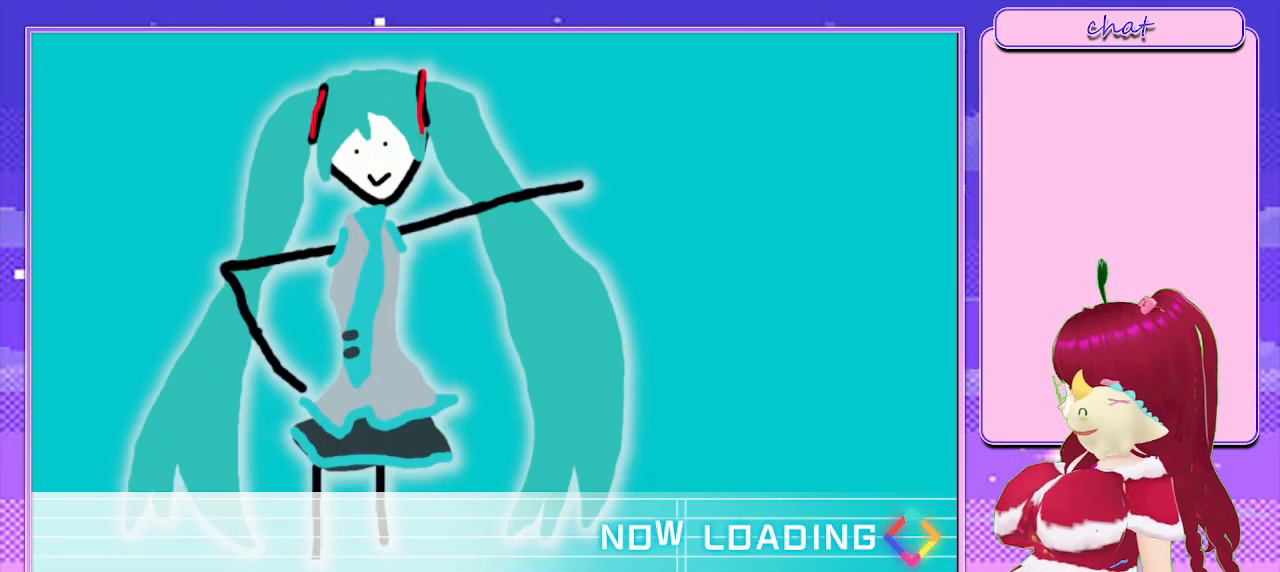
{"buttons": [], "left_stick": "center", "right_stick": "center", "events": []}
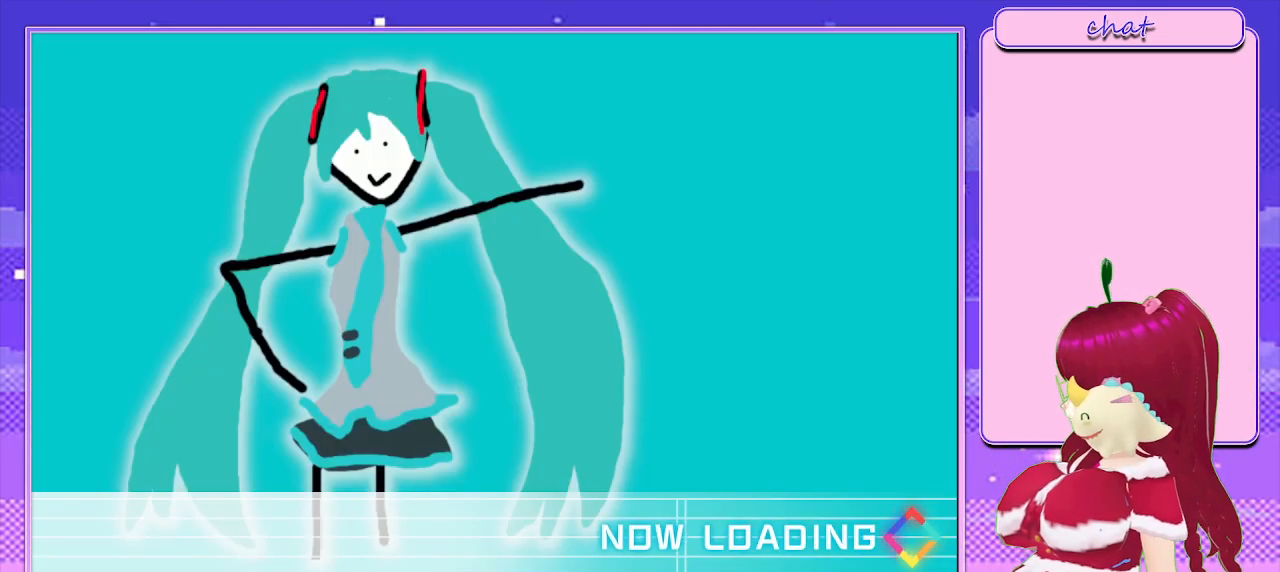
{"buttons": [], "left_stick": "center", "right_stick": "center", "events": []}
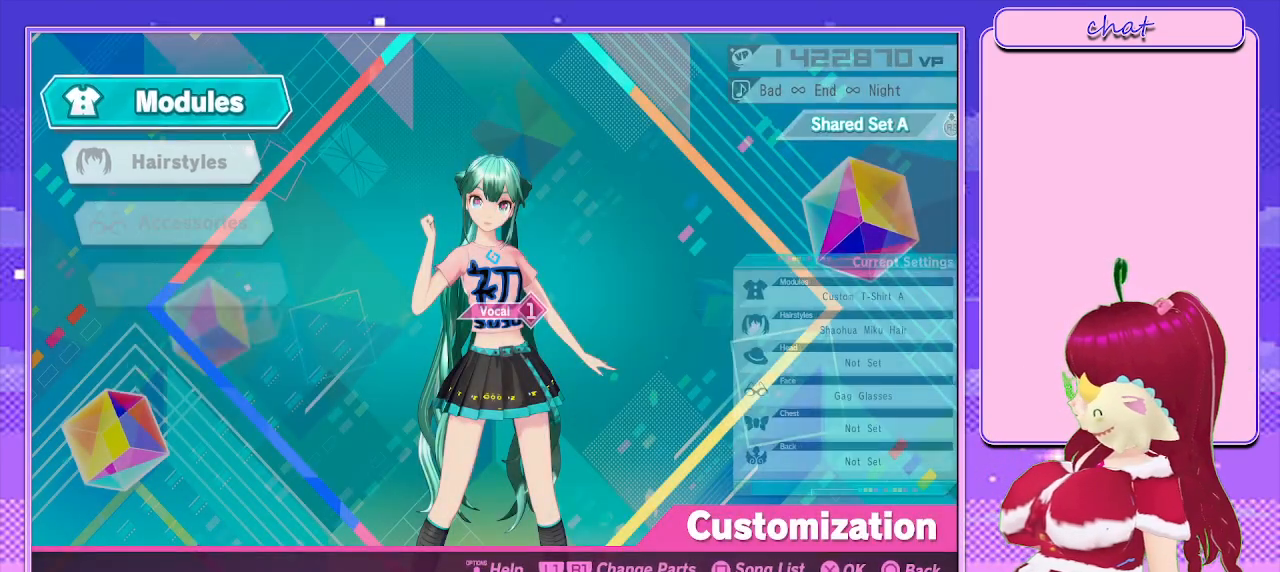
{"buttons": [], "left_stick": "center", "right_stick": "center", "events": []}
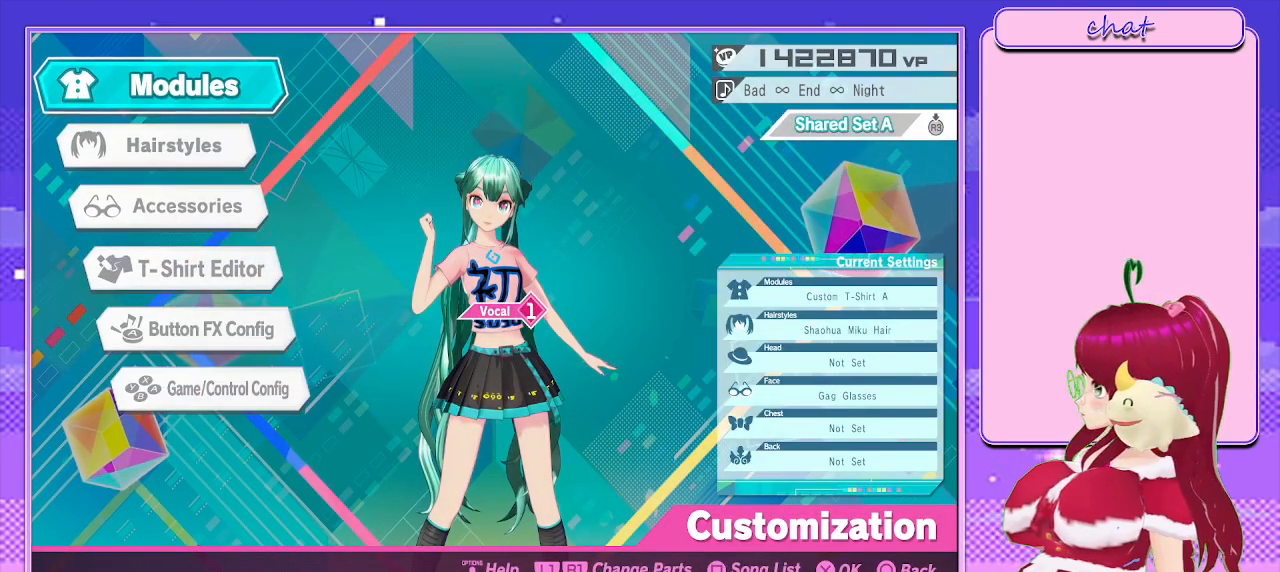
{"buttons": [], "left_stick": "center", "right_stick": "center", "events": [[217, "CIRCLE", "down"], [383, "CIRCLE", "up"]]}
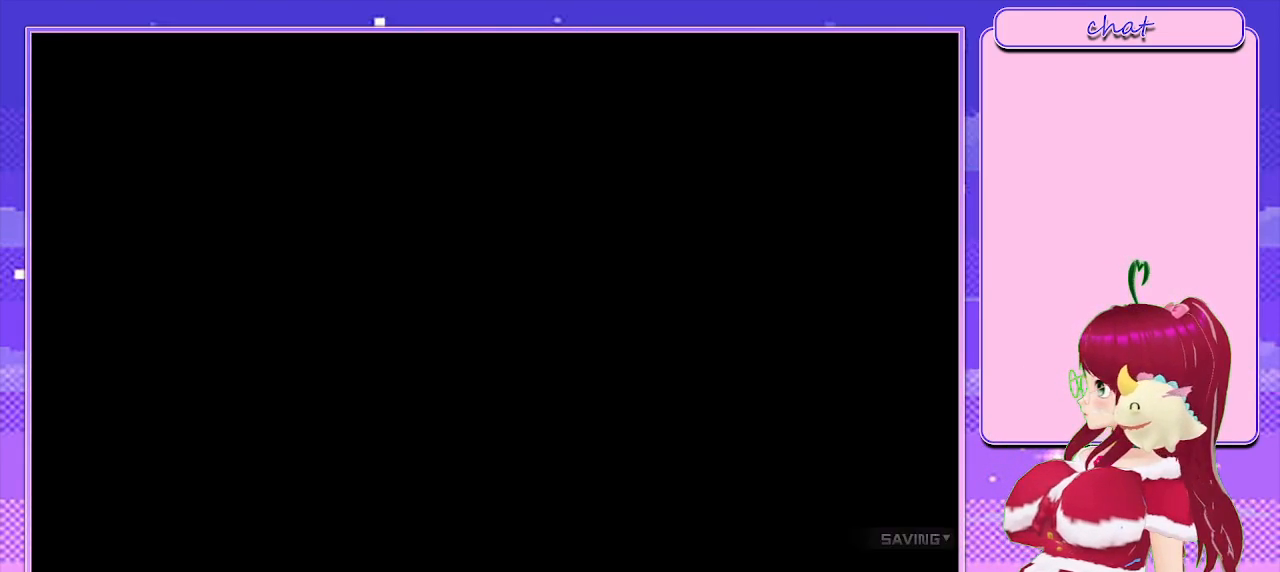
{"buttons": [], "left_stick": "center", "right_stick": "center", "events": []}
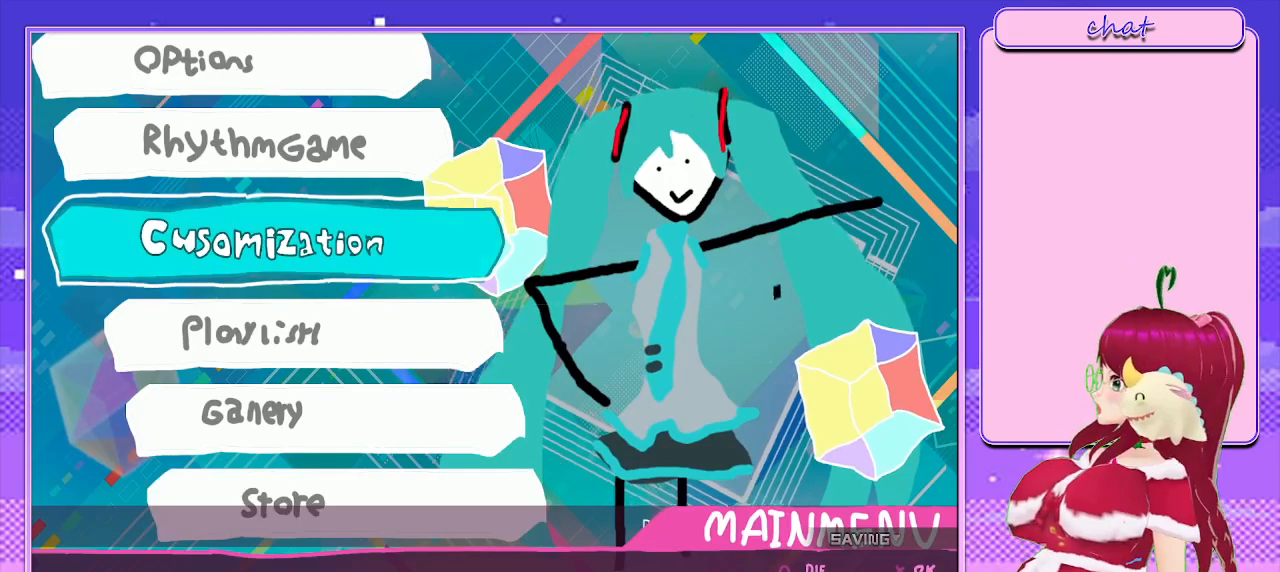
{"buttons": [], "left_stick": "center", "right_stick": "center", "events": []}
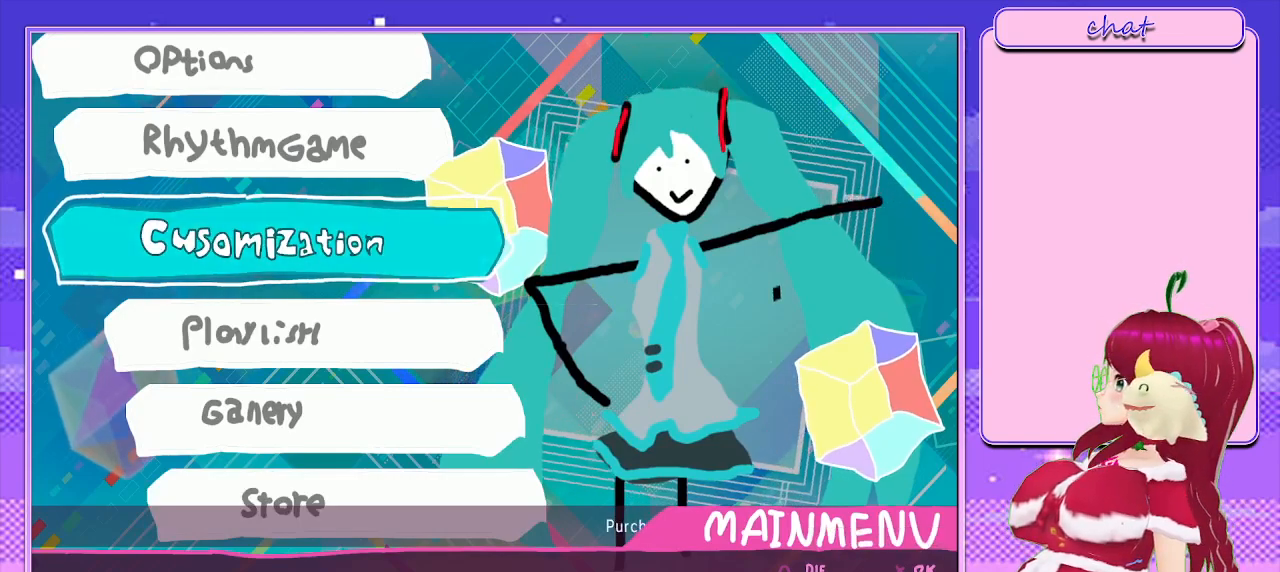
{"buttons": [], "left_stick": "center", "right_stick": "center", "events": [[17, "DPAD_DOWN", "down"], [117, "DPAD_DOWN", "up"]]}
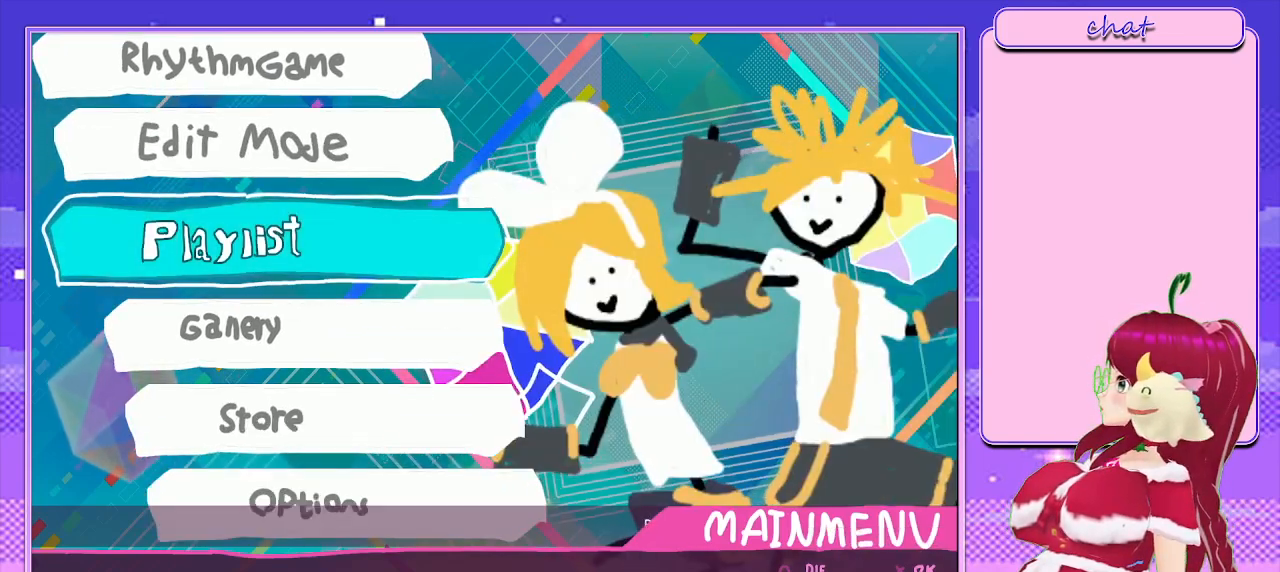
{"buttons": [], "left_stick": "center", "right_stick": "center", "events": []}
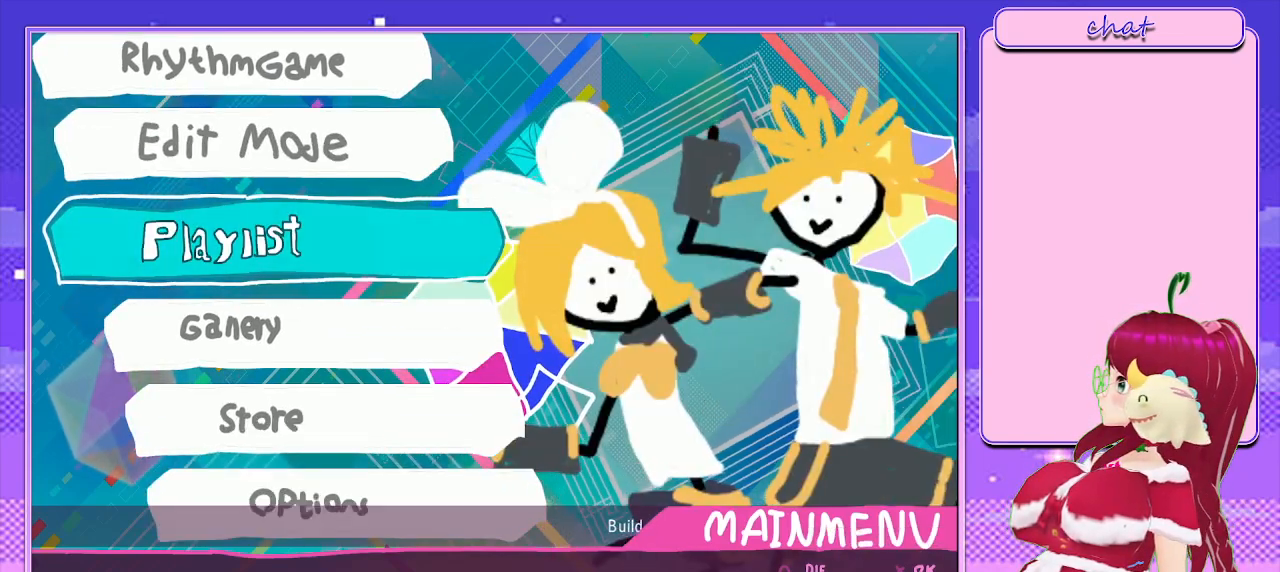
{"buttons": [], "left_stick": "center", "right_stick": "center", "events": [[67, "DPAD_UP", "down"], [250, "DPAD_UP", "up"]]}
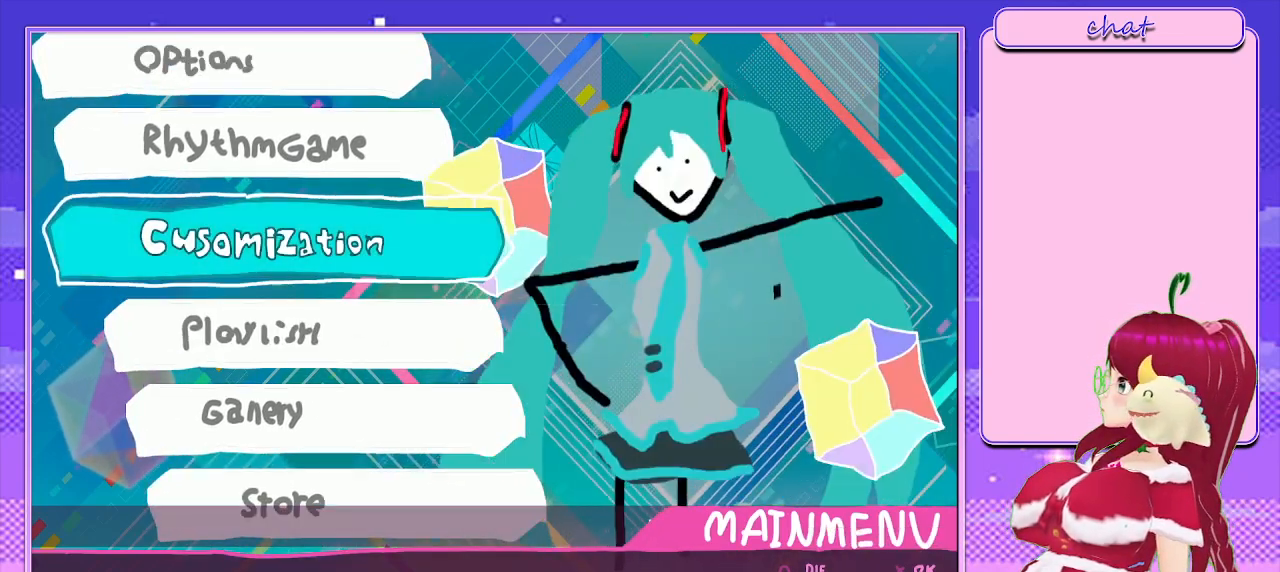
{"buttons": [], "left_stick": "center", "right_stick": "center", "events": []}
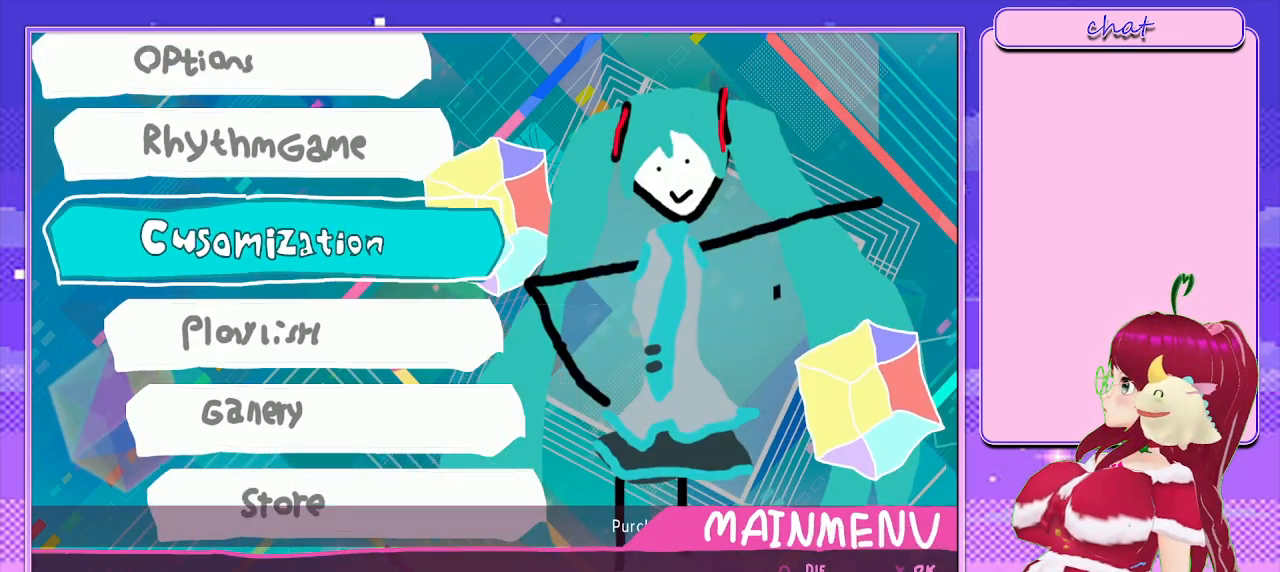
{"buttons": [], "left_stick": "center", "right_stick": "center", "events": []}
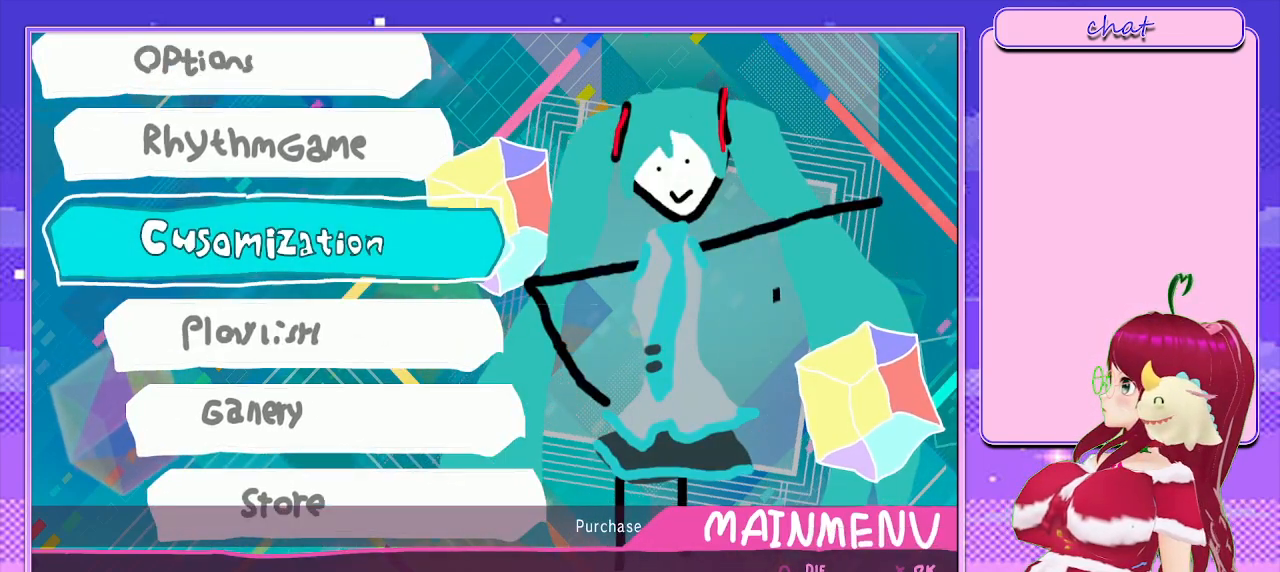
{"buttons": [], "left_stick": "center", "right_stick": "center", "events": []}